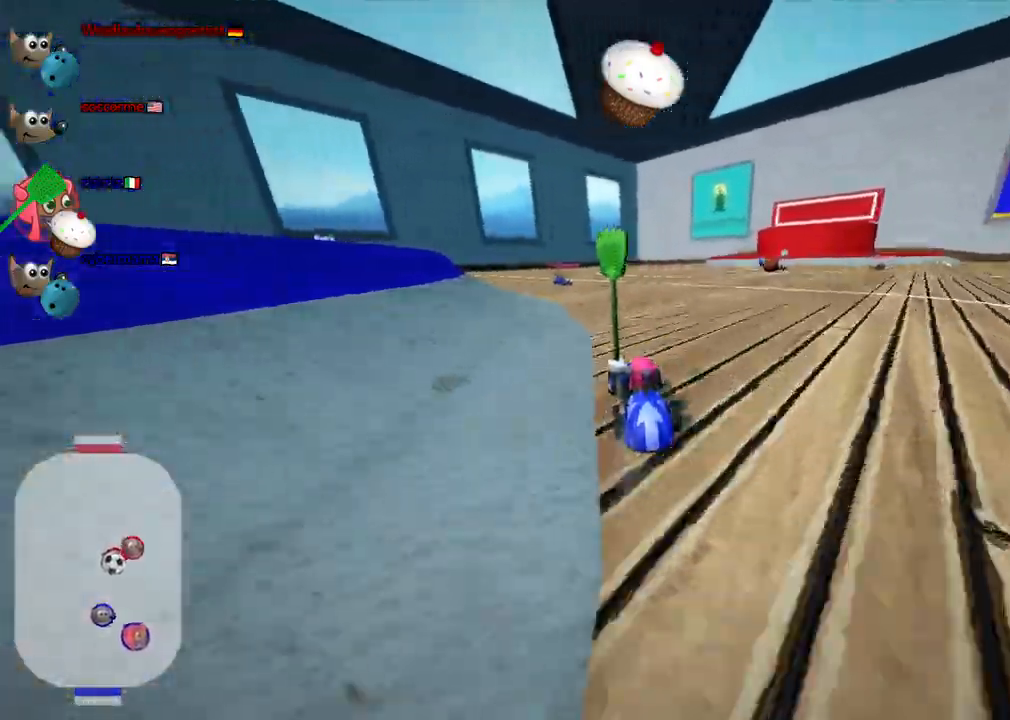
Gameplay with keyboard; each line is a JSON object with the keys held at the frame after it. "events" lists presses ("down") and releases ("up") of ".", "/", "alt_r", "b", "c", "comma", "ctrl_r", "d", "down", "f", "g", "h", "j", "k", "l", "left", "m", "n", "quote", "return", "right", "semicolon", "shift_r", "space", "super", "up" and "v" between this image and that frame as [ms after this image, input, new state], when the widget could be followed in between. No other keys are recorded. Mouse input is not recorded.
{"keys": ["n", "up"], "events": [[183, "right", "up"], [383, "n", "down"]]}
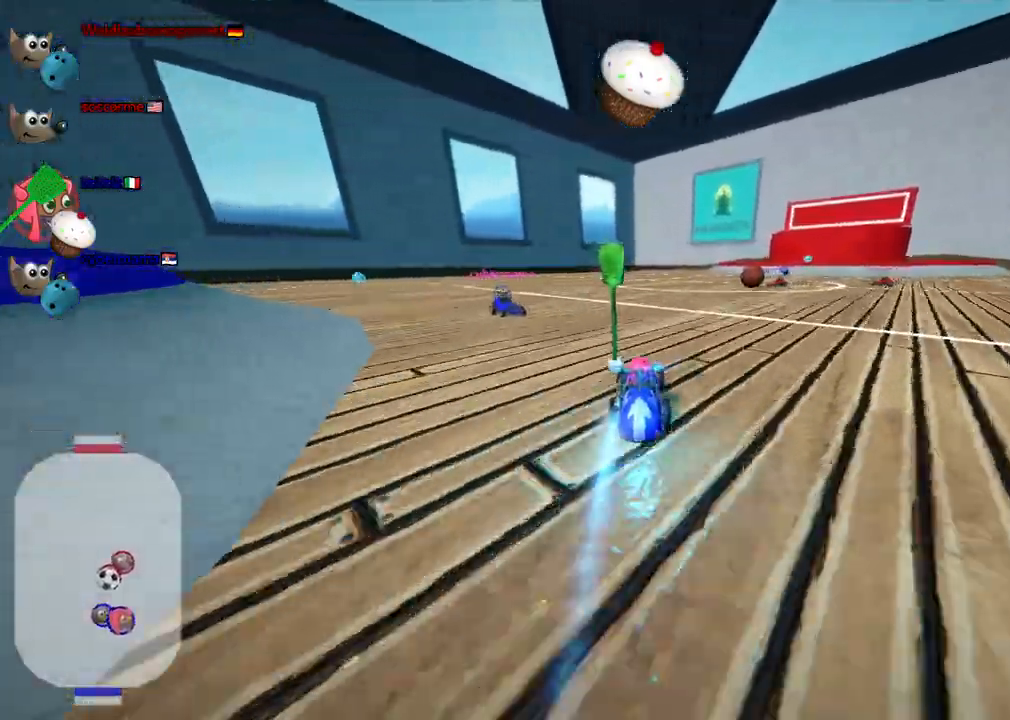
{"keys": ["up"], "events": [[17, "n", "up"], [167, "space", "down"], [250, "space", "up"], [400, "left", "down"], [483, "left", "up"]]}
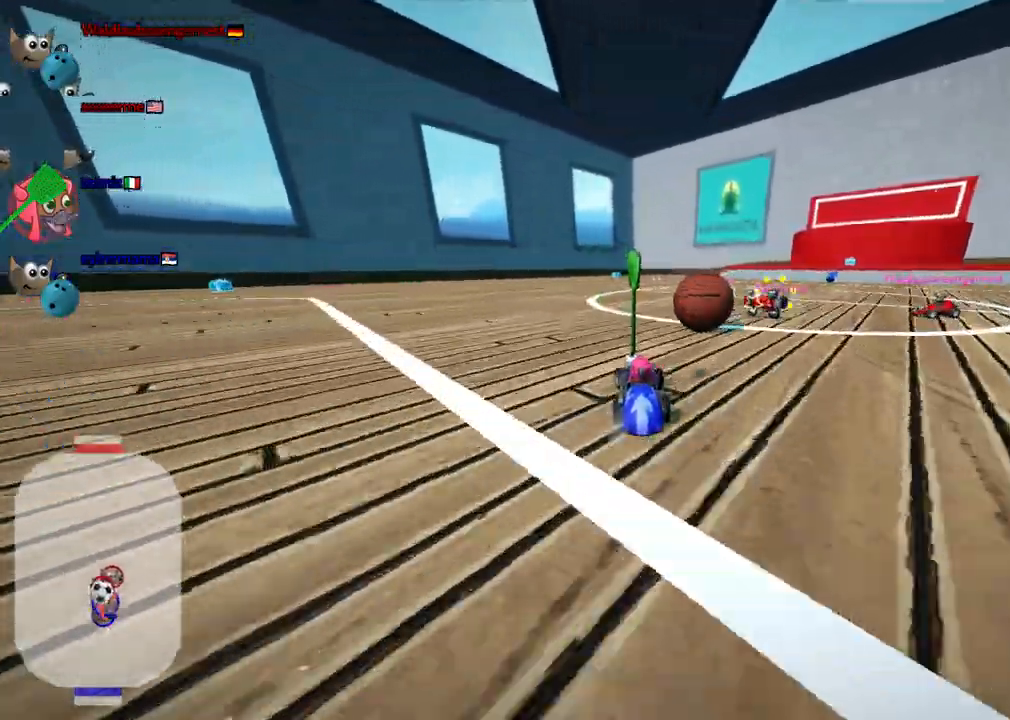
{"keys": ["right"], "events": [[17, "right", "down"], [83, "up", "up"], [233, "down", "down"], [500, "down", "up"]]}
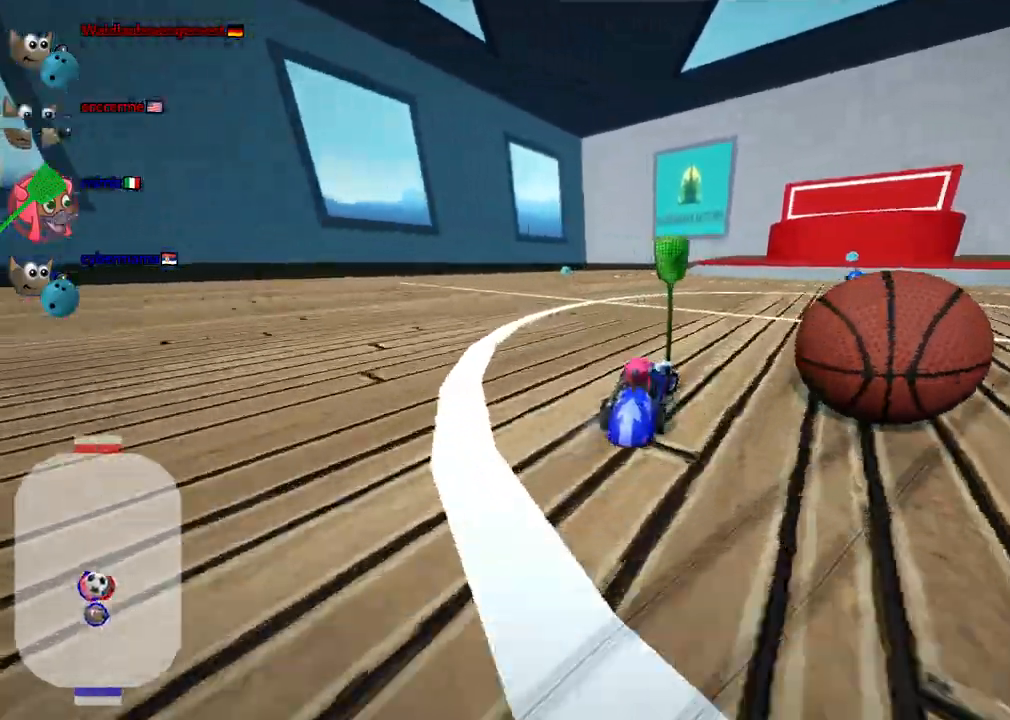
{"keys": ["left", "up"], "events": [[100, "down", "down"], [200, "down", "up"], [250, "n", "down"], [250, "right", "up"], [283, "up", "down"], [333, "left", "down"], [433, "n", "up"]]}
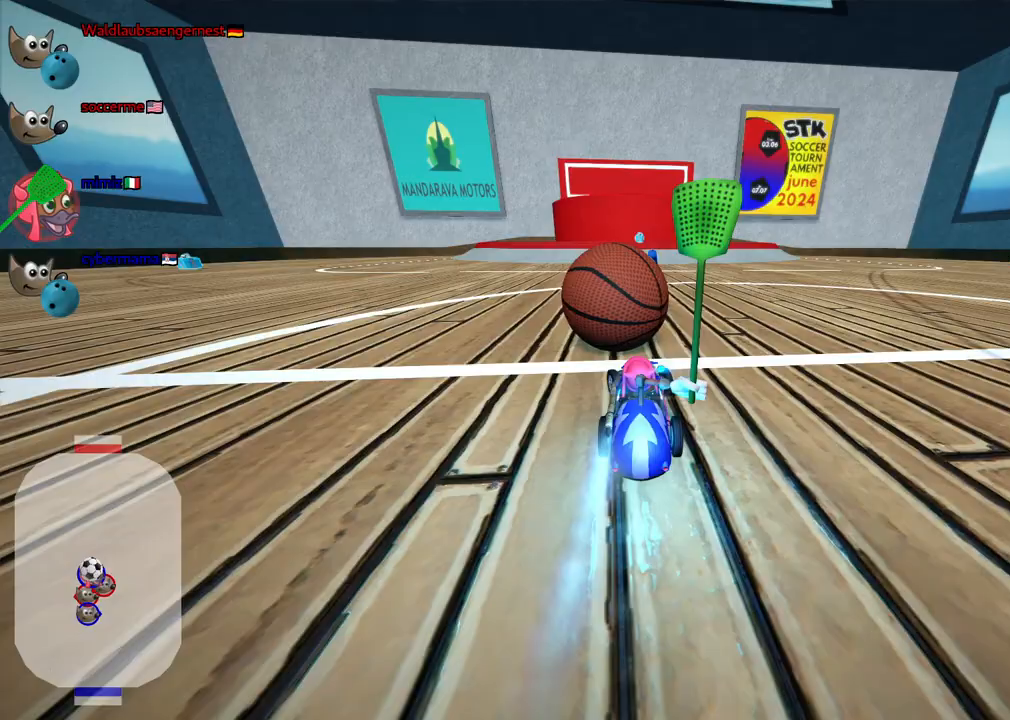
{"keys": ["m", "right", "up"], "events": [[400, "left", "up"], [450, "m", "down"], [450, "right", "down"]]}
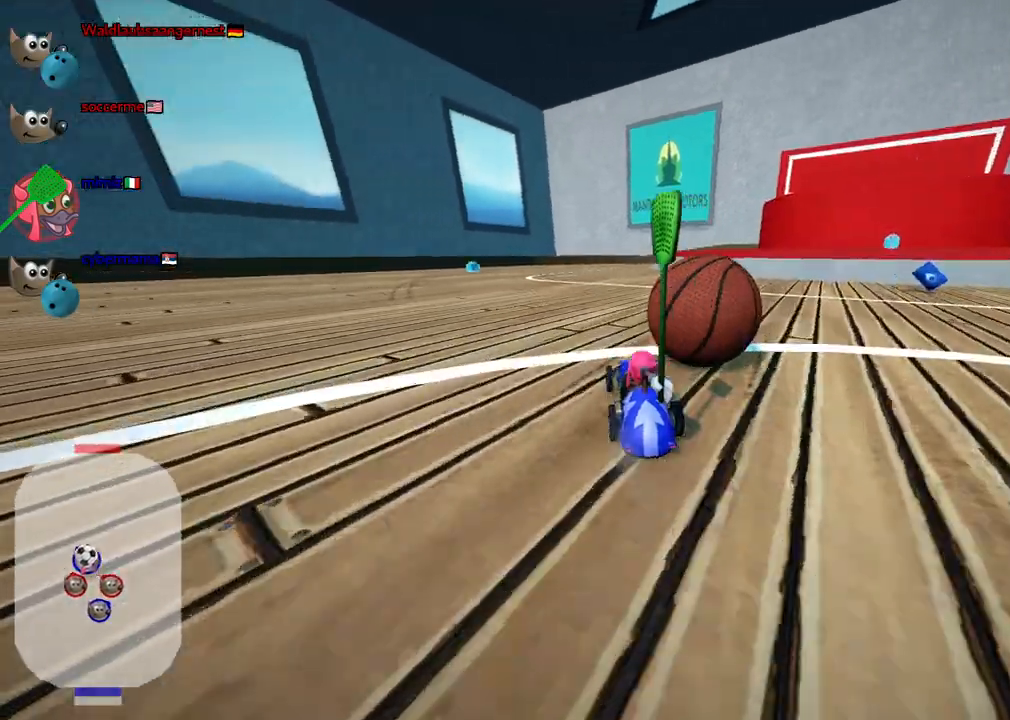
{"keys": ["n", "up"], "events": [[50, "up", "up"], [100, "m", "up"], [133, "down", "down"], [233, "down", "up"], [367, "up", "down"], [417, "right", "up"], [467, "n", "down"]]}
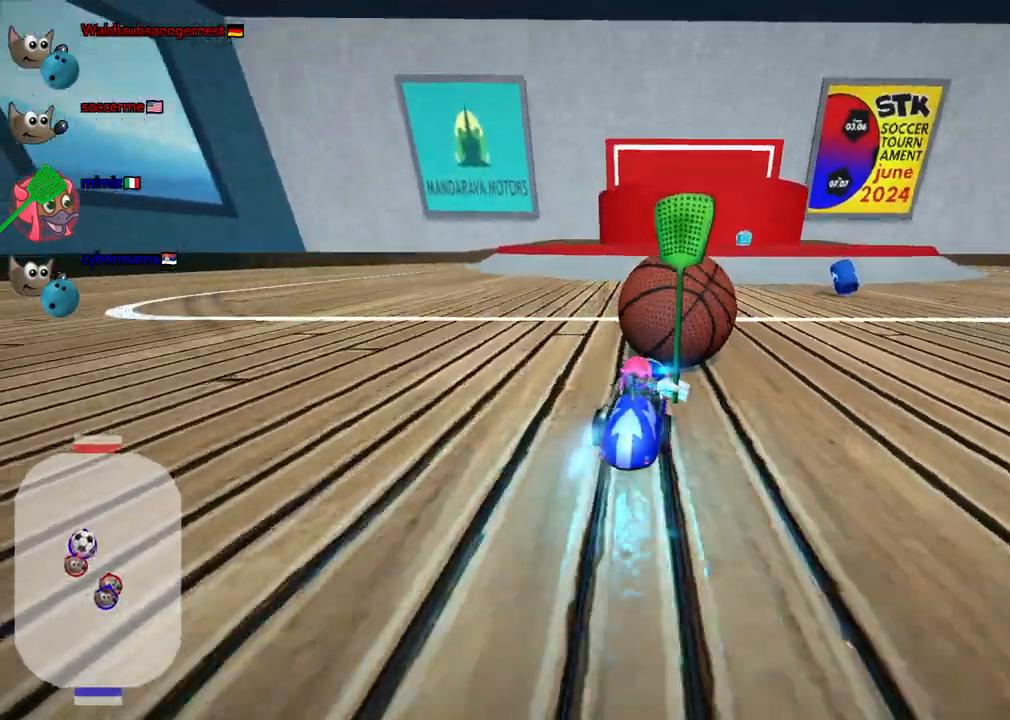
{"keys": ["n", "up"], "events": [[17, "left", "down"], [117, "n", "up"], [250, "left", "up"], [483, "n", "down"]]}
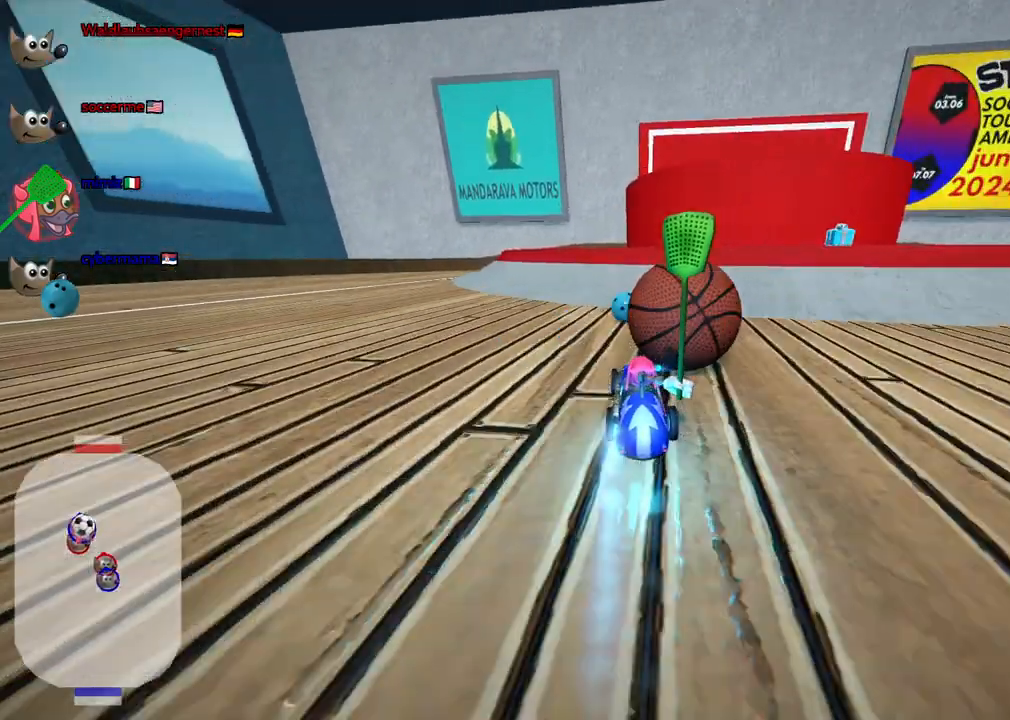
{"keys": [], "events": [[33, "right", "down"], [183, "n", "up"], [467, "right", "up"], [467, "up", "up"]]}
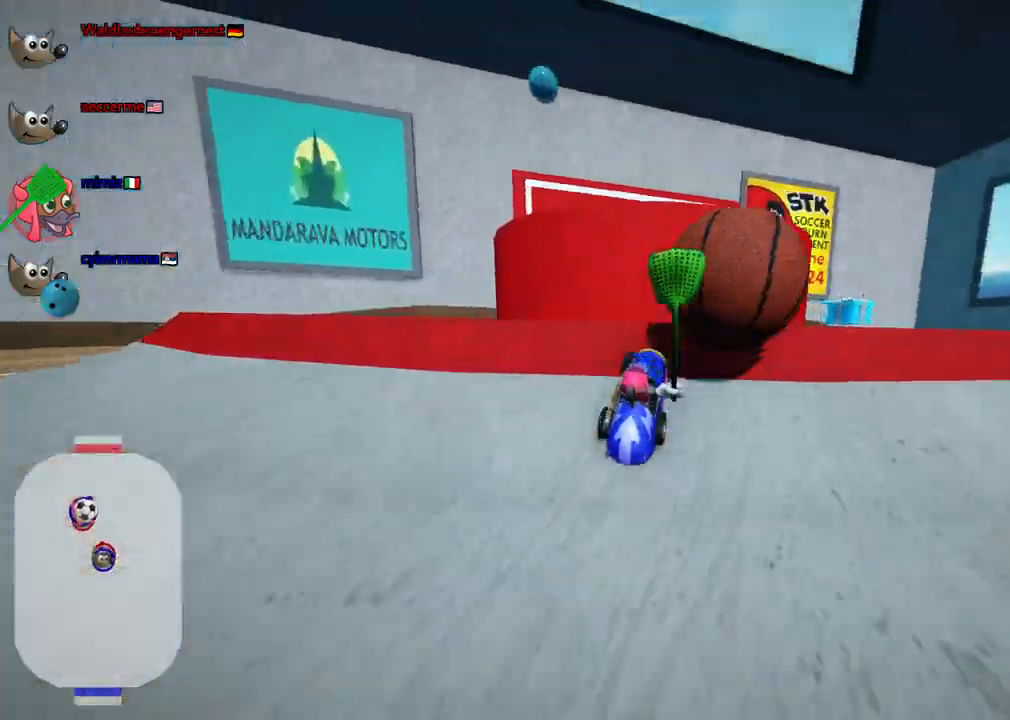
{"keys": [], "events": [[200, "right", "down"], [283, "right", "up"], [283, "up", "down"], [483, "up", "up"]]}
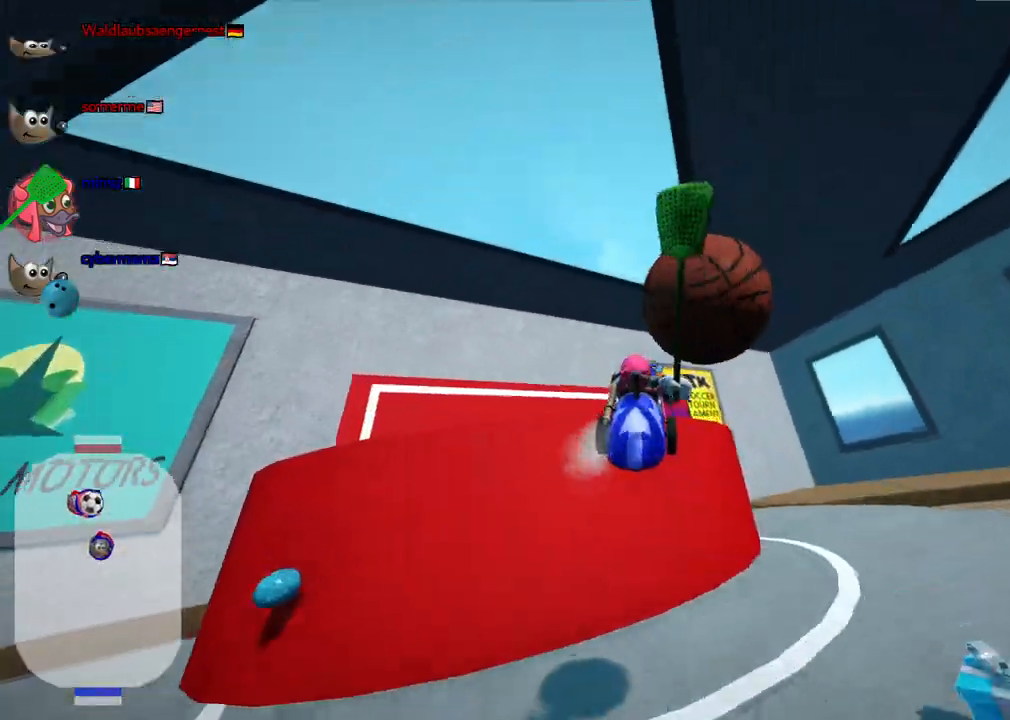
{"keys": ["down", "left"], "events": [[67, "down", "down"], [117, "left", "down"], [350, "down", "up"], [500, "down", "down"]]}
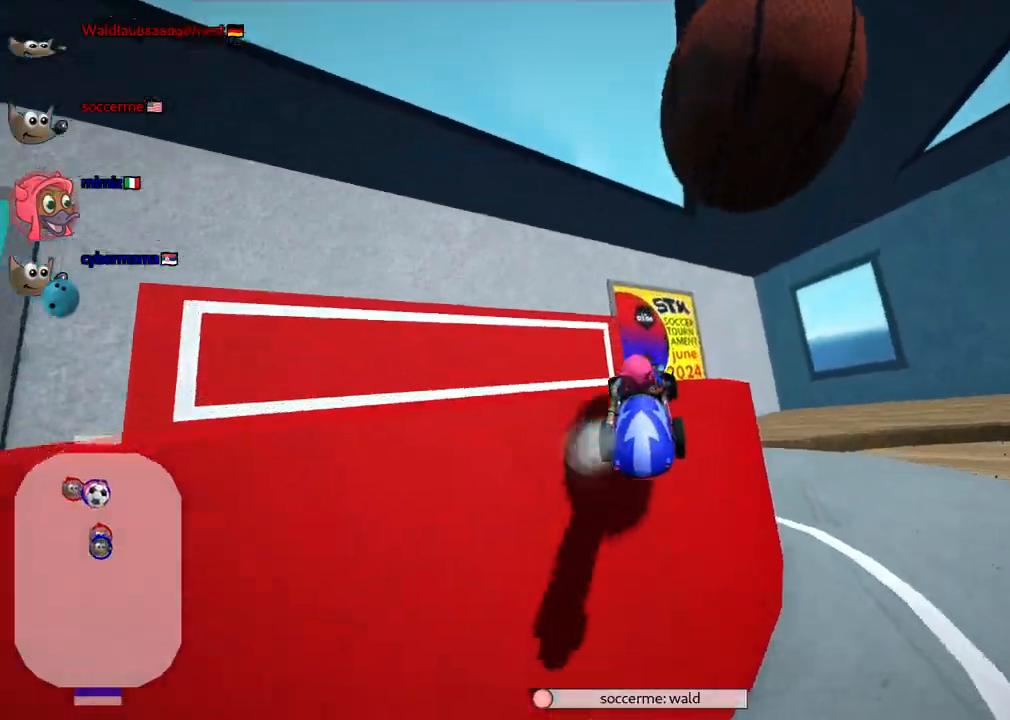
{"keys": ["down"], "events": [[183, "left", "up"]]}
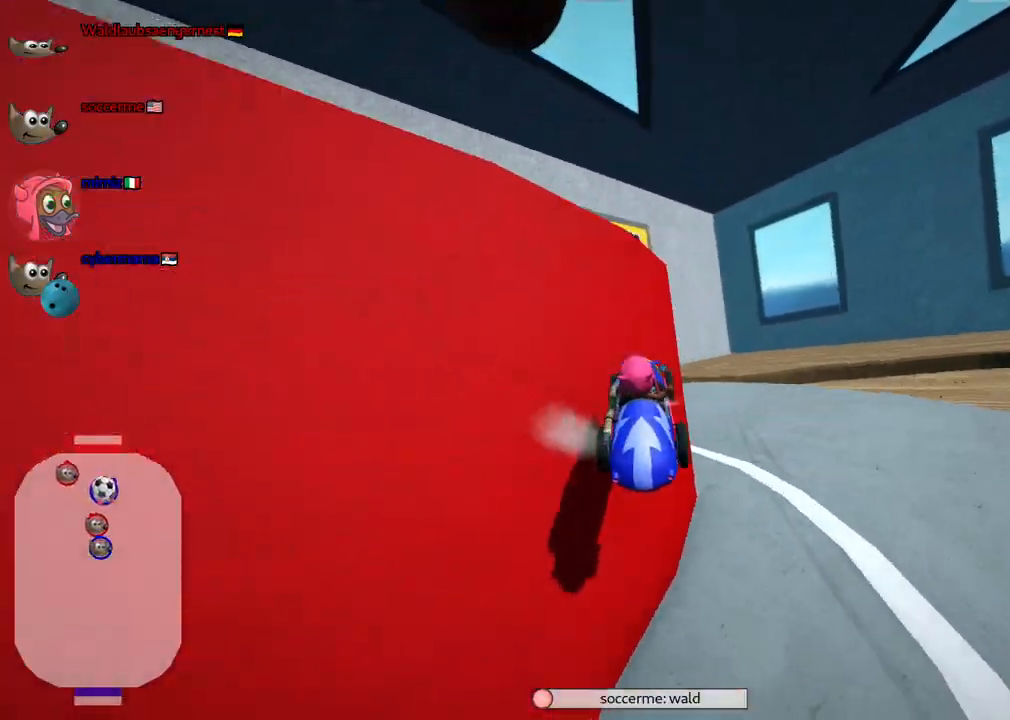
{"keys": ["down"]}
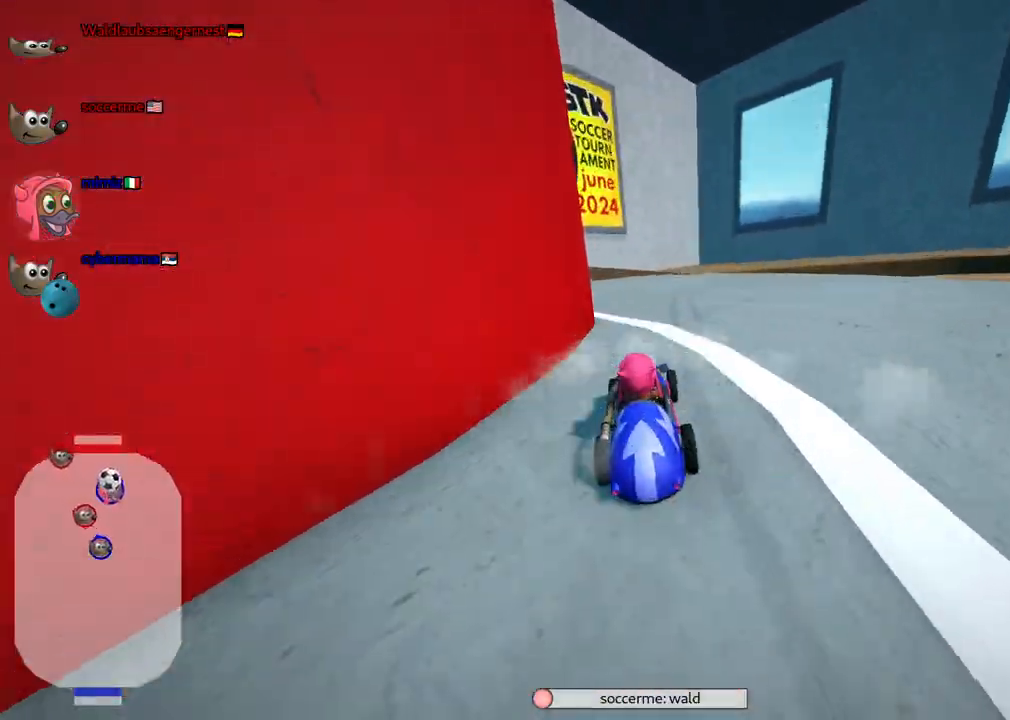
{"keys": ["down"], "events": [[217, "right", "down"], [367, "right", "up"]]}
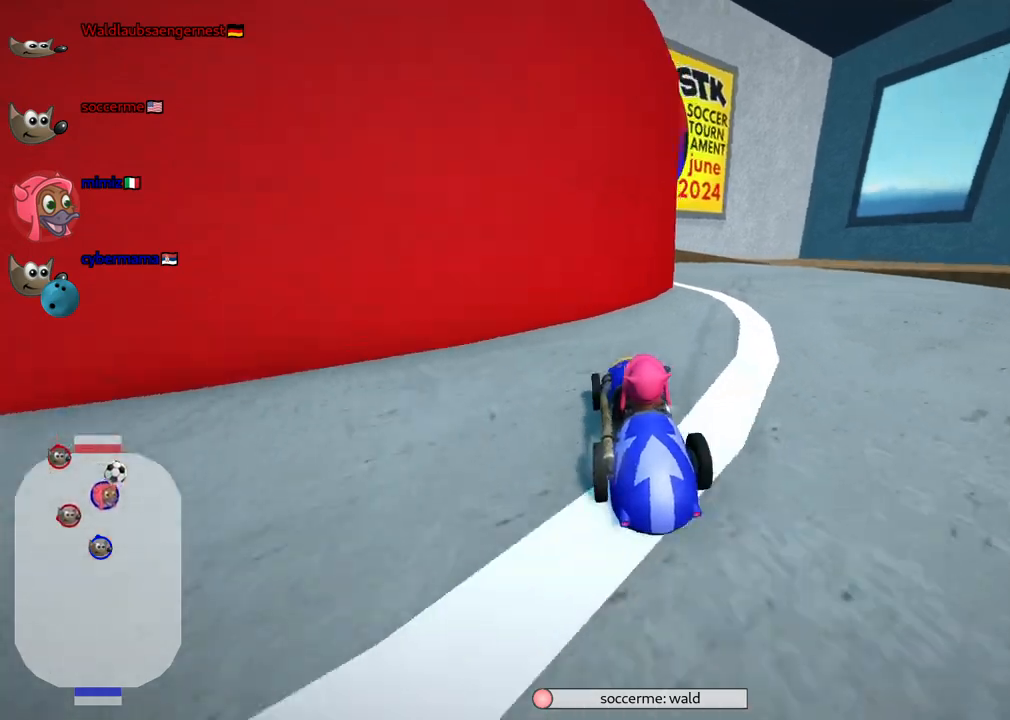
{"keys": ["right"], "events": [[333, "right", "down"], [467, "down", "up"]]}
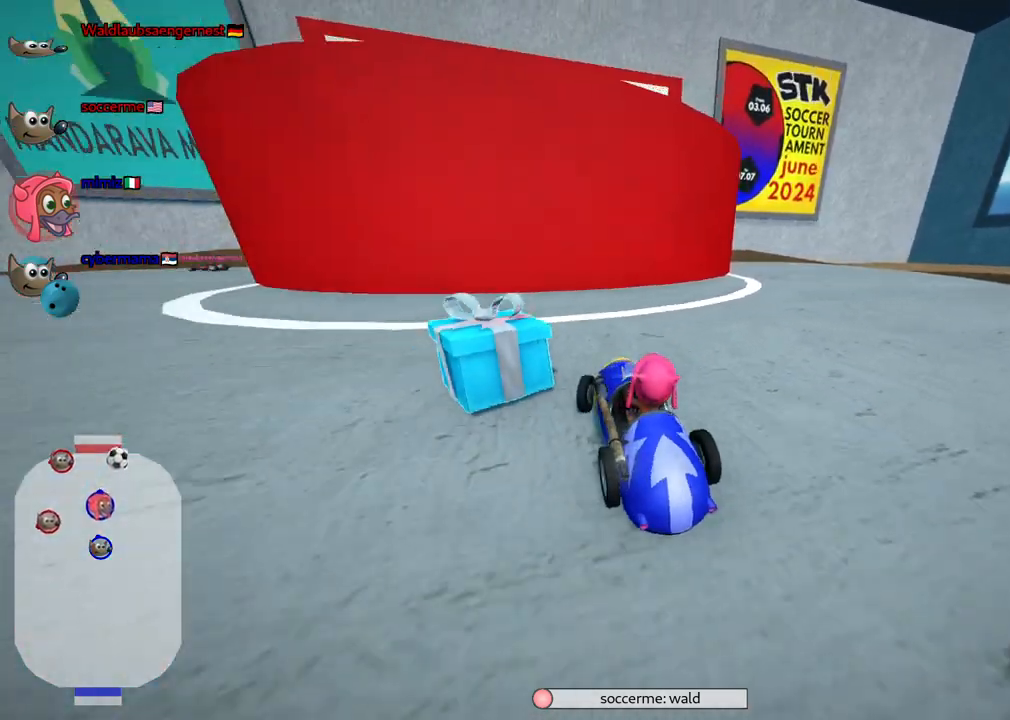
{"keys": ["n", "right", "up"], "events": [[17, "right", "up"], [67, "left", "down"], [67, "up", "down"], [250, "left", "up"], [350, "n", "down"], [450, "right", "down"]]}
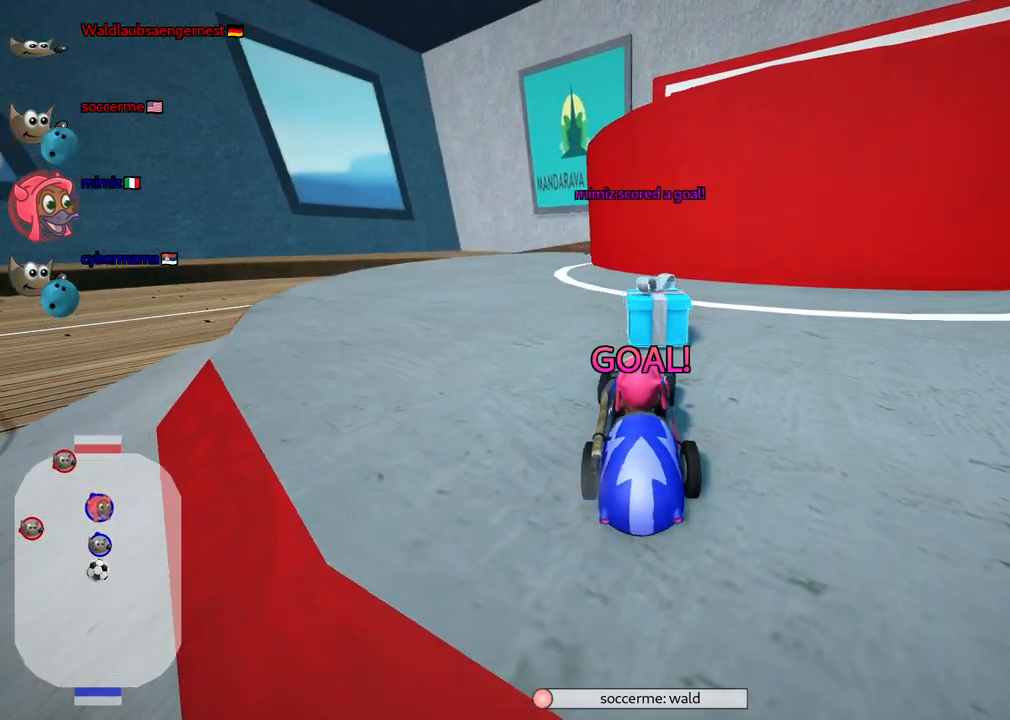
{"keys": ["b", "up"], "events": [[33, "n", "up"], [33, "right", "up"], [367, "b", "down"]]}
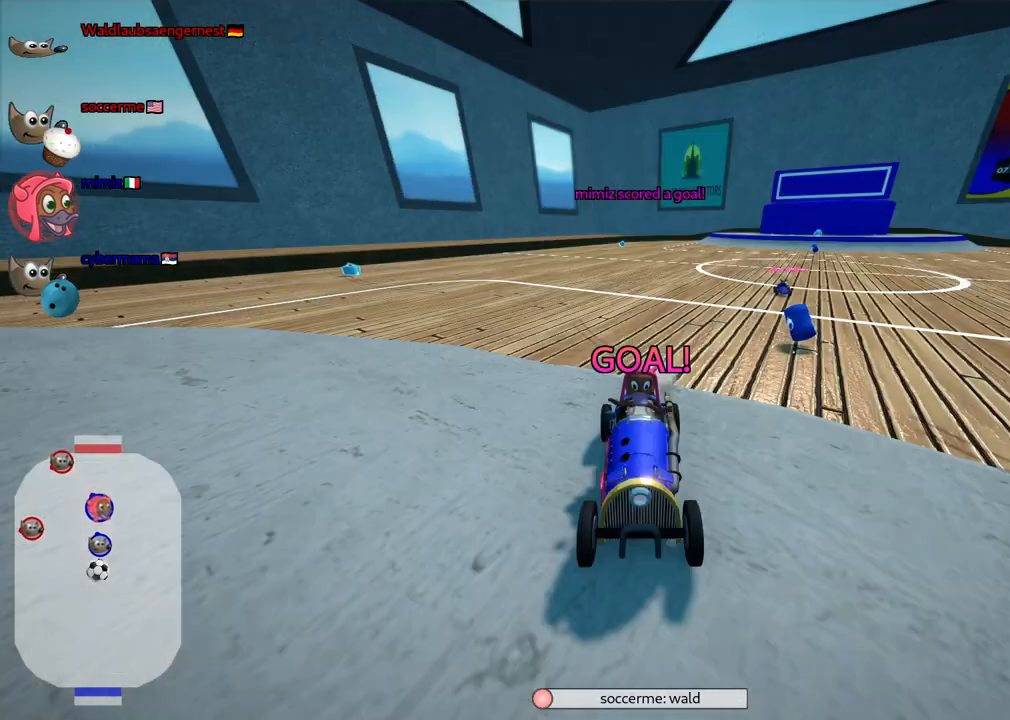
{"keys": ["up"], "events": [[333, "b", "up"]]}
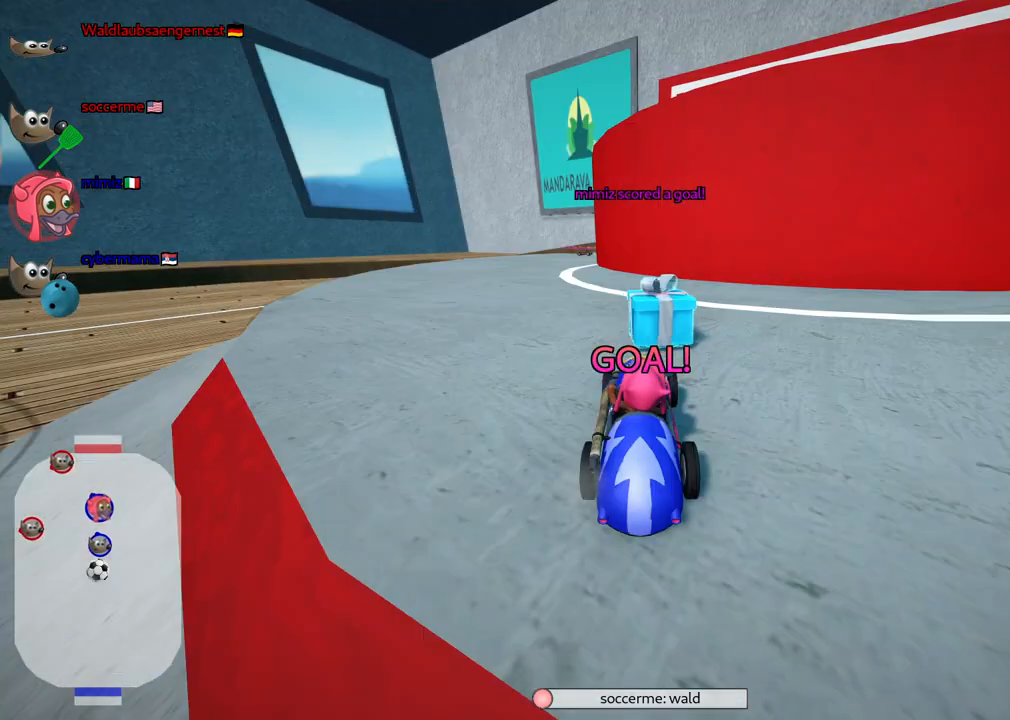
{"keys": ["up"], "events": []}
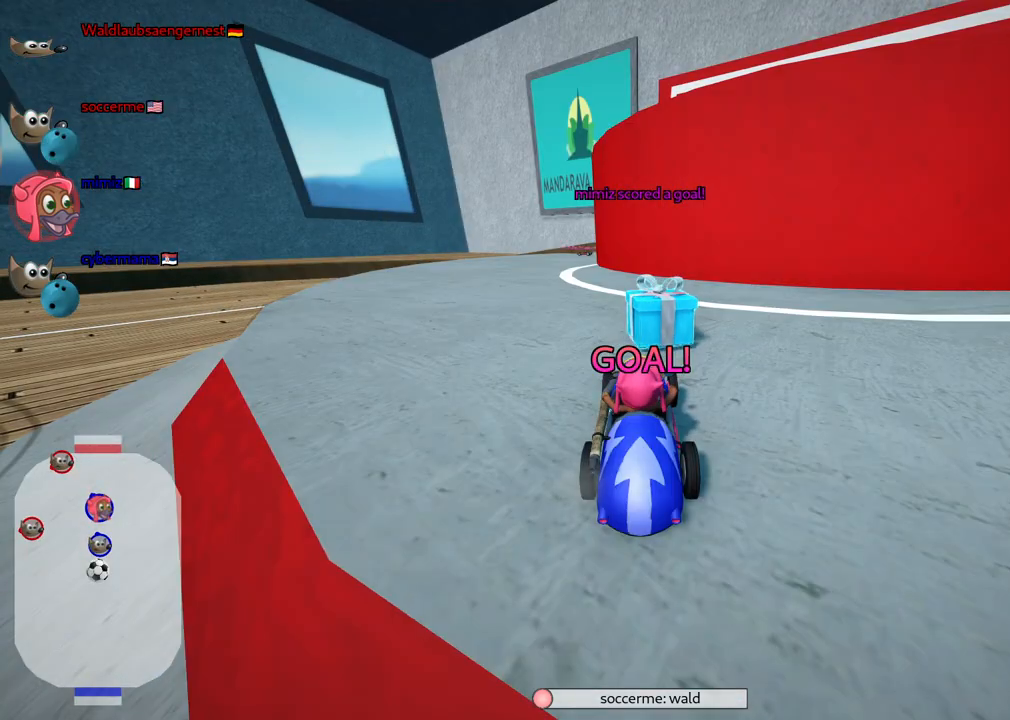
{"keys": ["up"], "events": []}
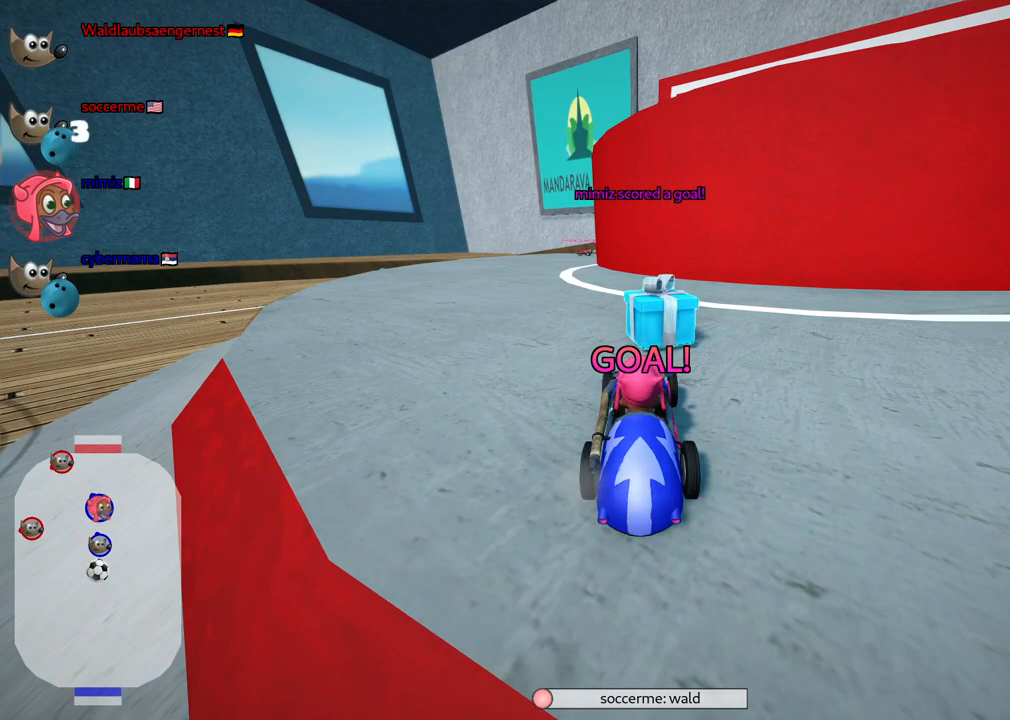
{"keys": ["n", "up"], "events": [[383, "n", "down"]]}
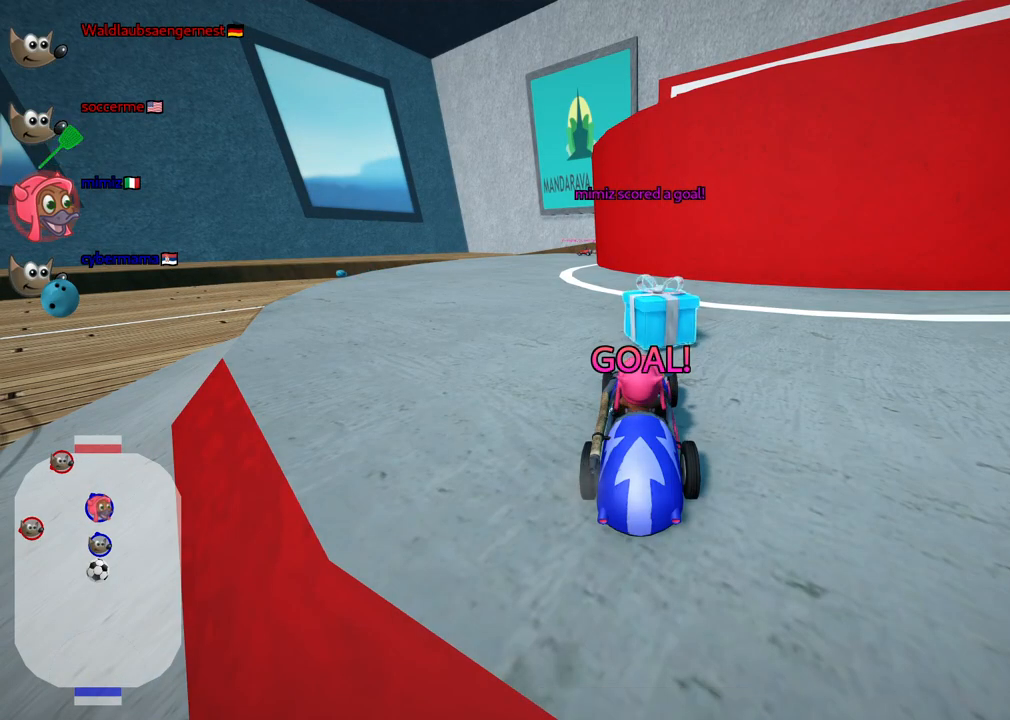
{"keys": ["n", "up"], "events": []}
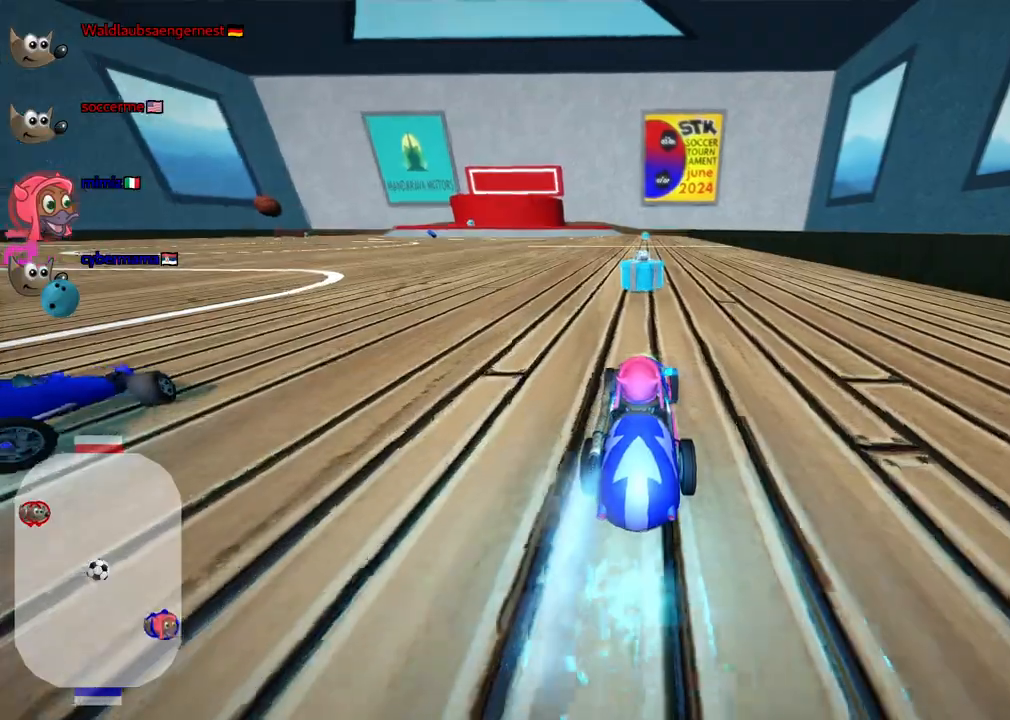
{"keys": ["down", "left"], "events": [[150, "n", "up"], [150, "right", "down"], [200, "right", "up"], [233, "left", "down"], [233, "up", "up"], [383, "down", "down"]]}
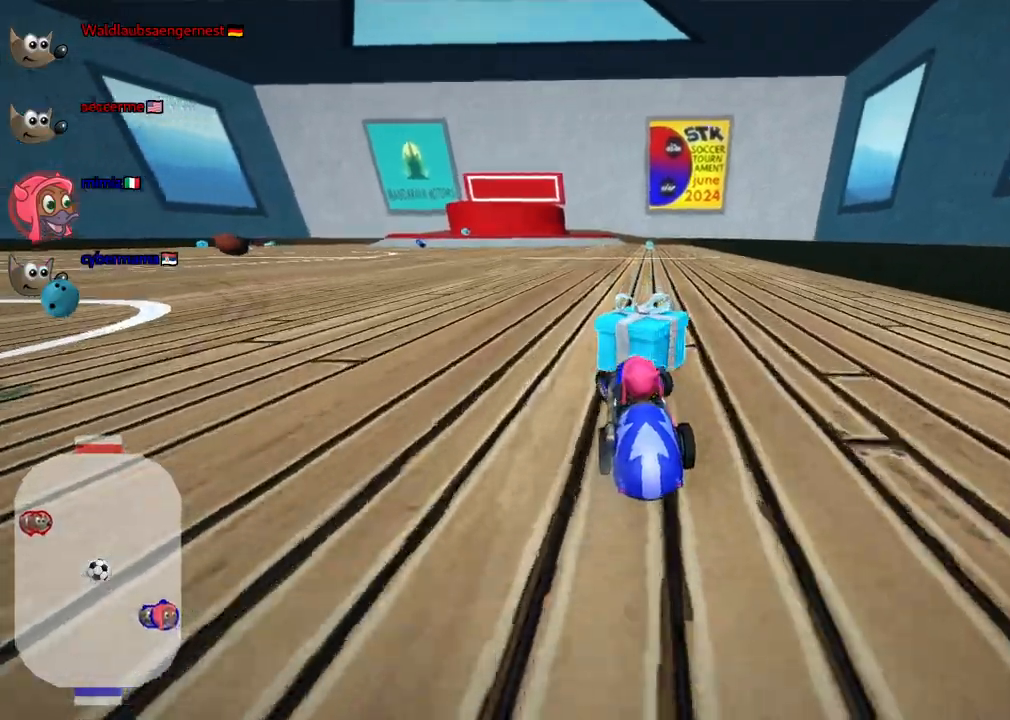
{"keys": []}
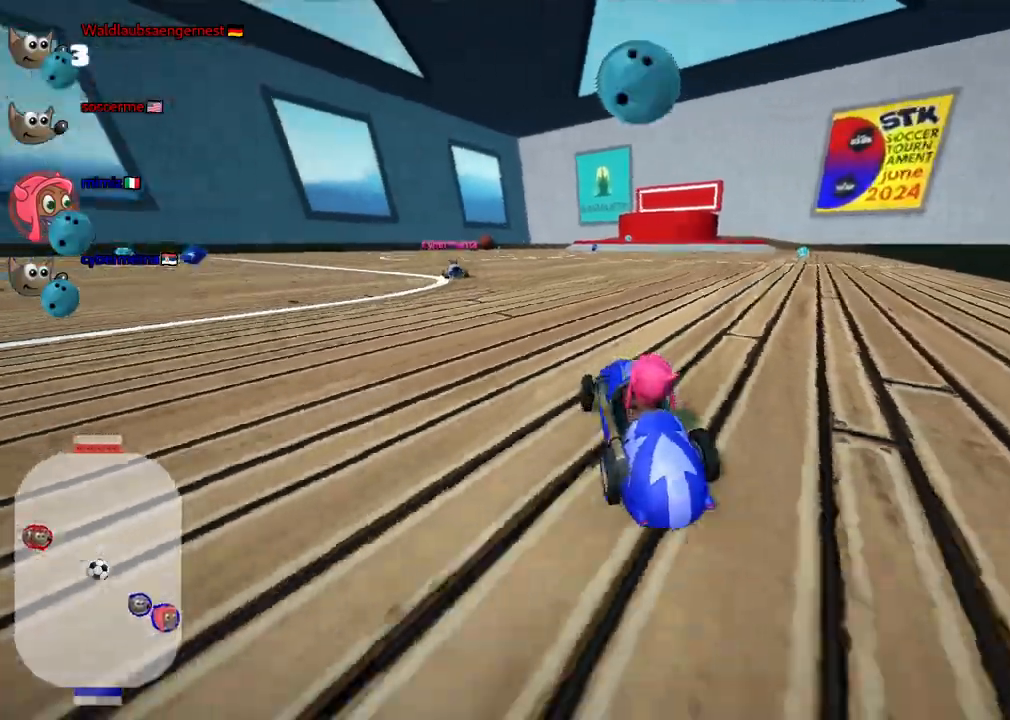
{"keys": ["up"], "events": [[183, "up", "down"], [283, "left", "down"], [467, "left", "up"]]}
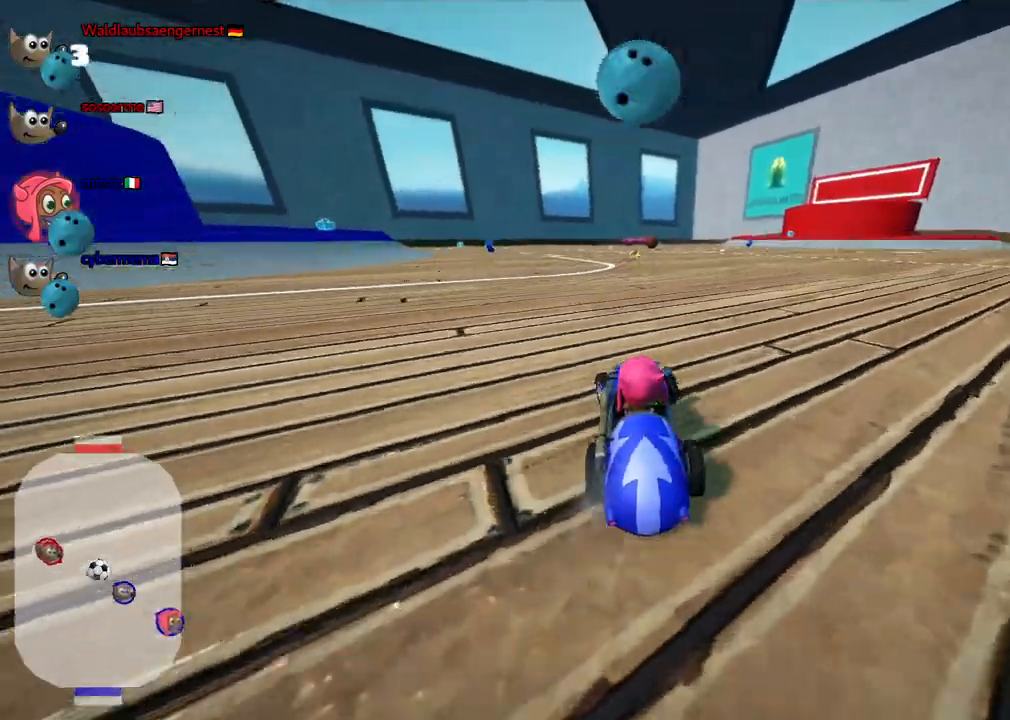
{"keys": ["up"]}
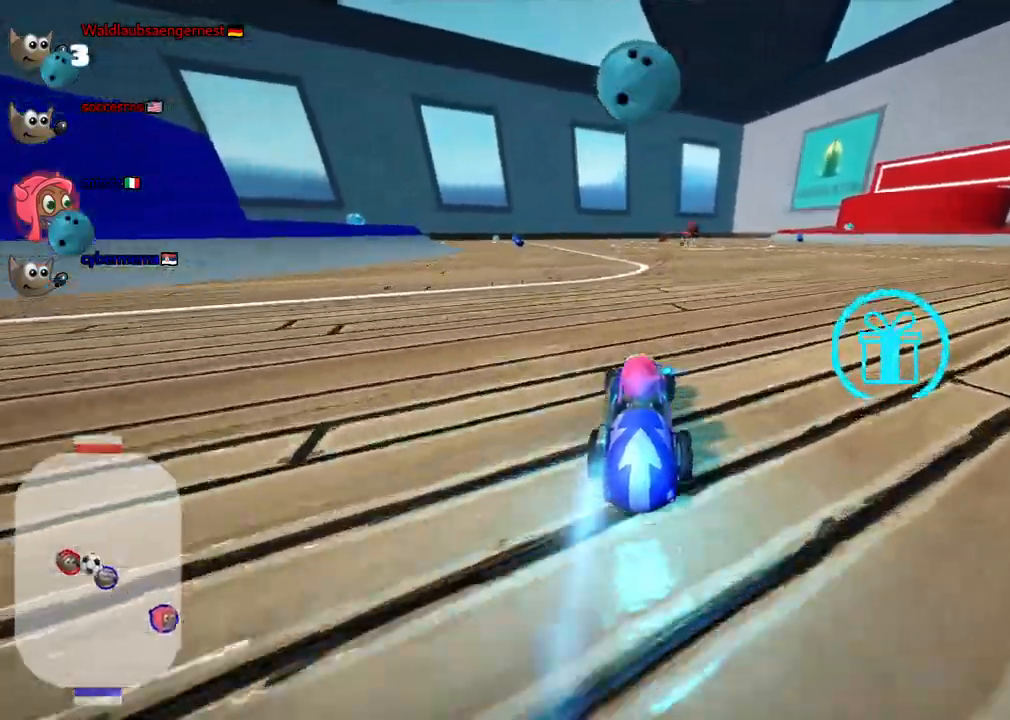
{"keys": ["left", "up"]}
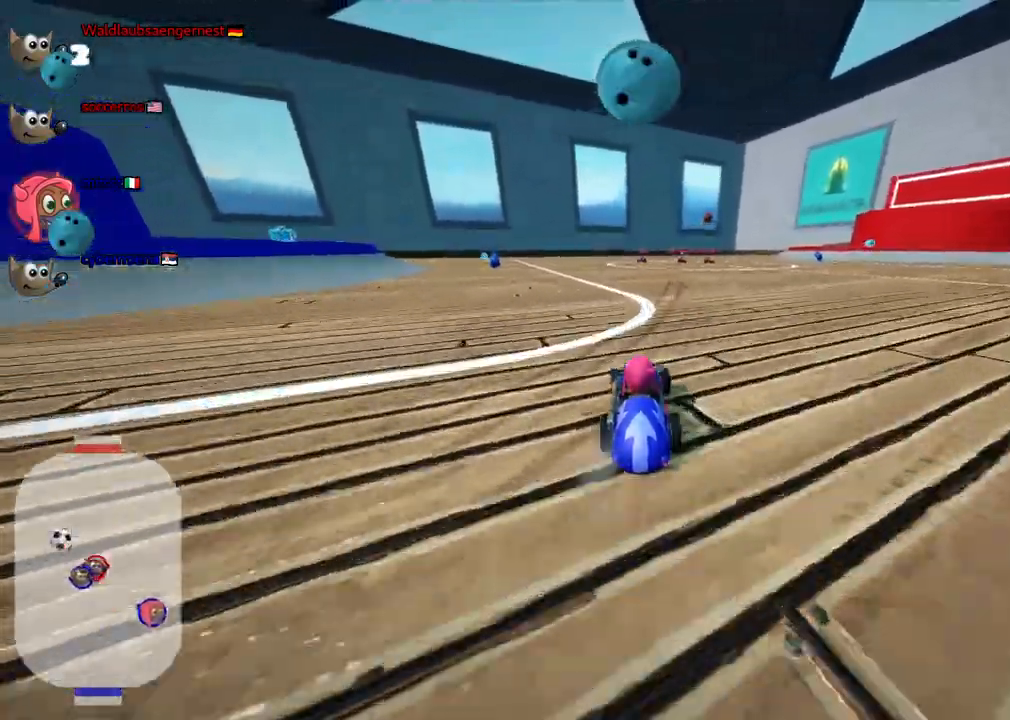
{"keys": ["m", "right", "up"], "events": [[433, "left", "up"], [433, "right", "down"], [467, "m", "down"]]}
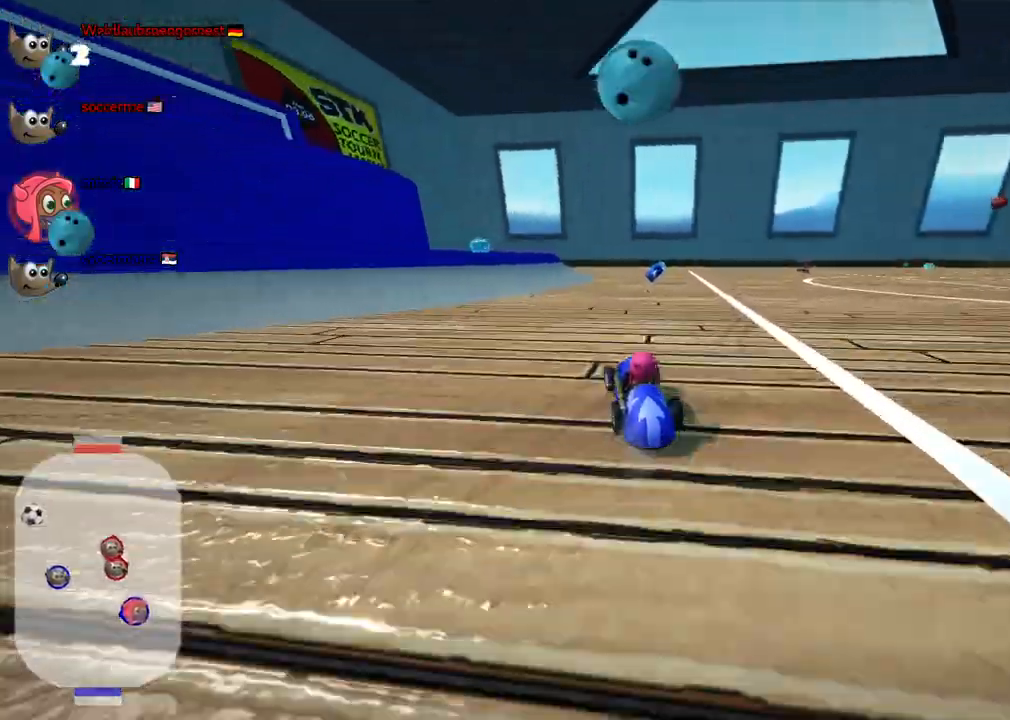
{"keys": ["left", "m", "right", "up"], "events": [[67, "left", "down"], [117, "right", "up"], [450, "right", "down"]]}
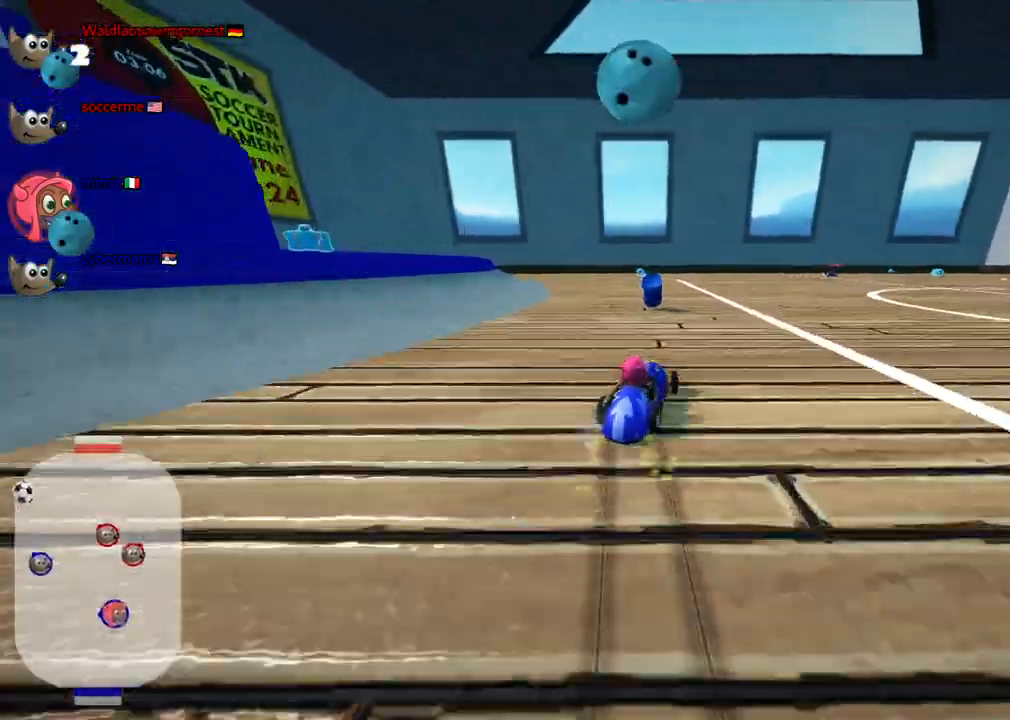
{"keys": ["left", "m", "up"]}
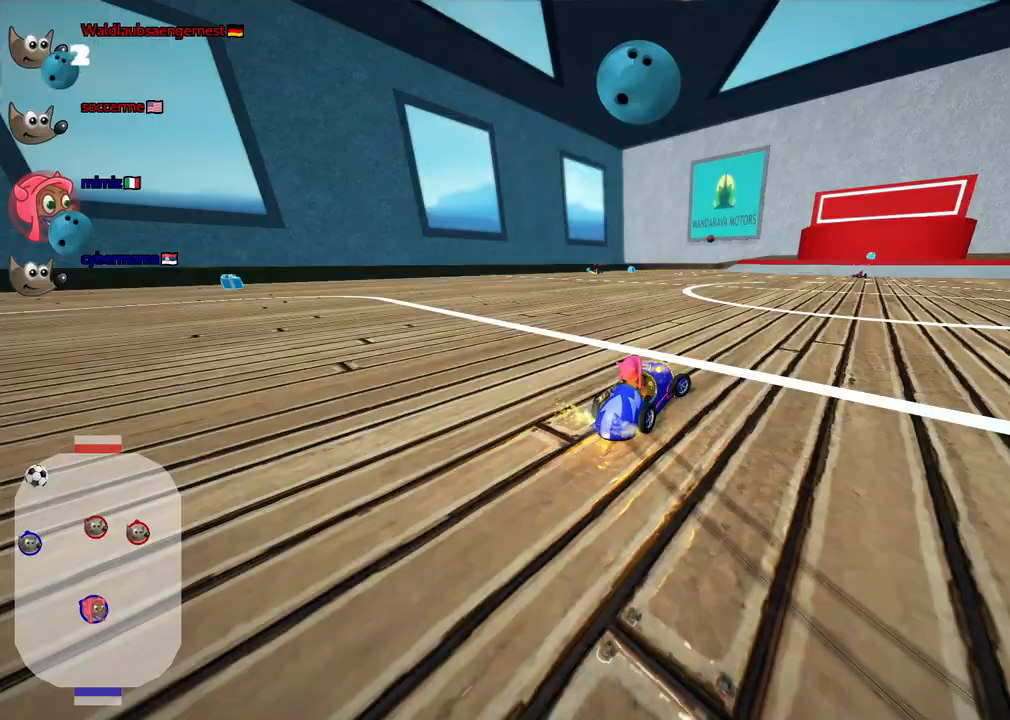
{"keys": ["left", "m", "up"], "events": [[50, "left", "up"], [433, "left", "down"]]}